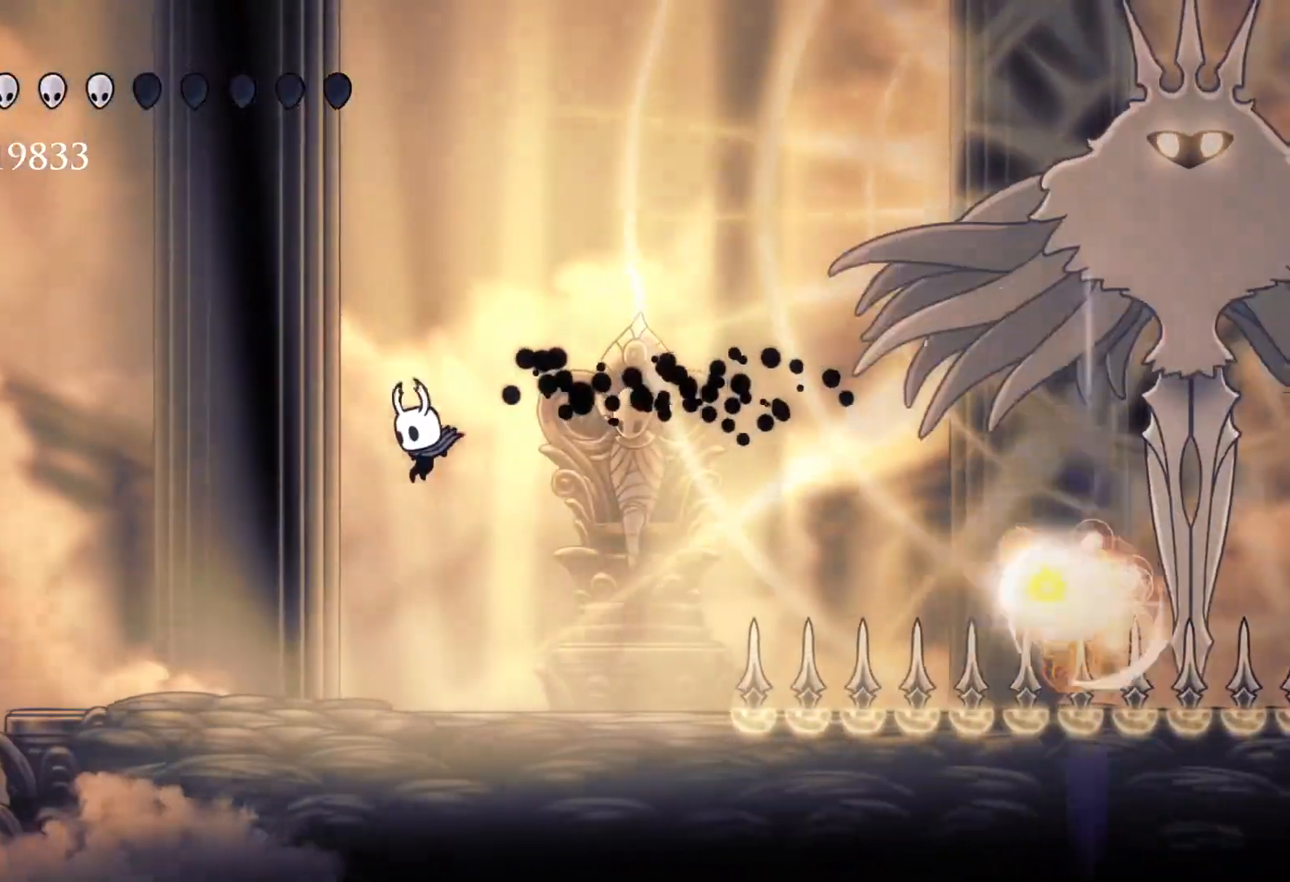
Gameplay with keyboard and mouse; each line is a JSON object with the keys and mouse buttons held at the frame after it. "events" lists presses ("down") and releases ("up") of "1", "2", "3", "4", "5", "a", "alt", "c", "ctrl", "d", "e", "f", "q", "r", "s", "shift", "space", "tab", "v", "w", "x", "z", "mouse_left", "mouse_middle", "mouse_right", "mouse_wheel_up" and "mouse_wheel_down" between this image and that frame as [ms after this image, input, new state], when the widget could be followed in between. "mouse_left", "mouse_middle", "mouse_right", "mouse_wheel_up", "mouse_wheel_down" = the "left", "middle", "right", "wheel_up", "wheel_down" buttons of the "mouse" list. No other keys are recorded. Mouse movement is not recorded.
{"keys": ["f"], "mouse": [], "events": [[483, "f", "down"], [483, "s", "up"]]}
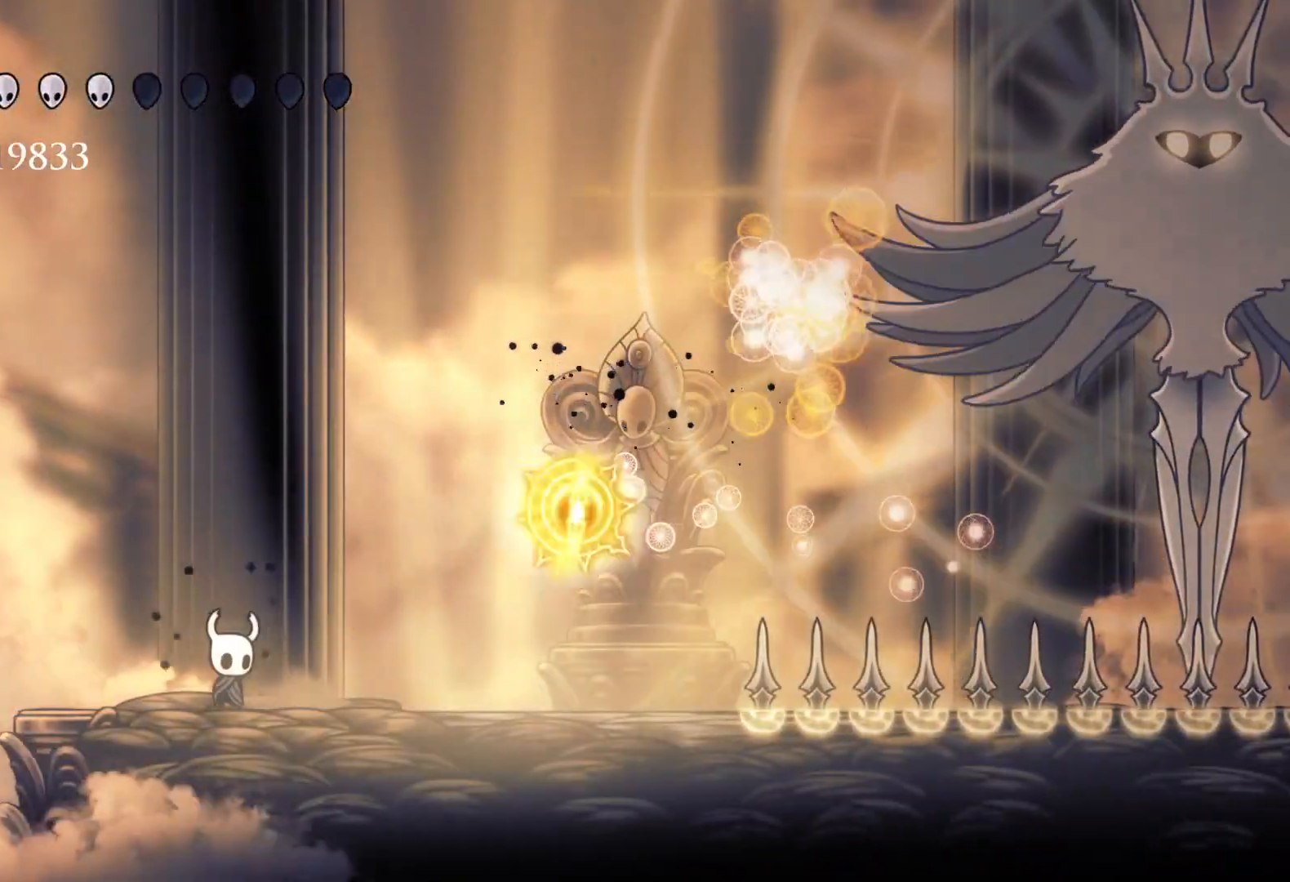
{"keys": ["s"], "mouse": [], "events": [[450, "f", "up"], [450, "s", "down"]]}
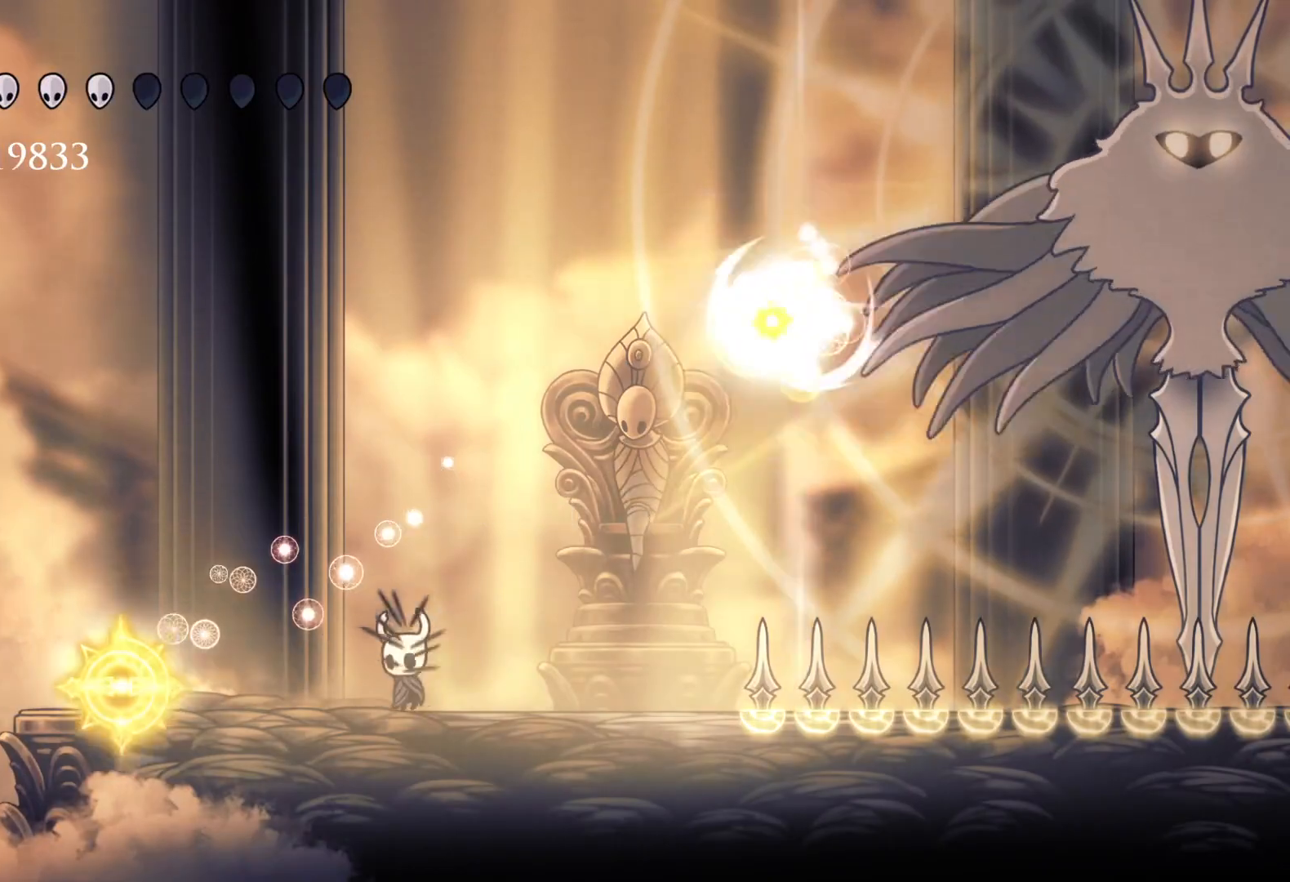
{"keys": ["f", "space"], "mouse": [], "events": [[100, "space", "down"], [333, "f", "down"], [367, "s", "up"]]}
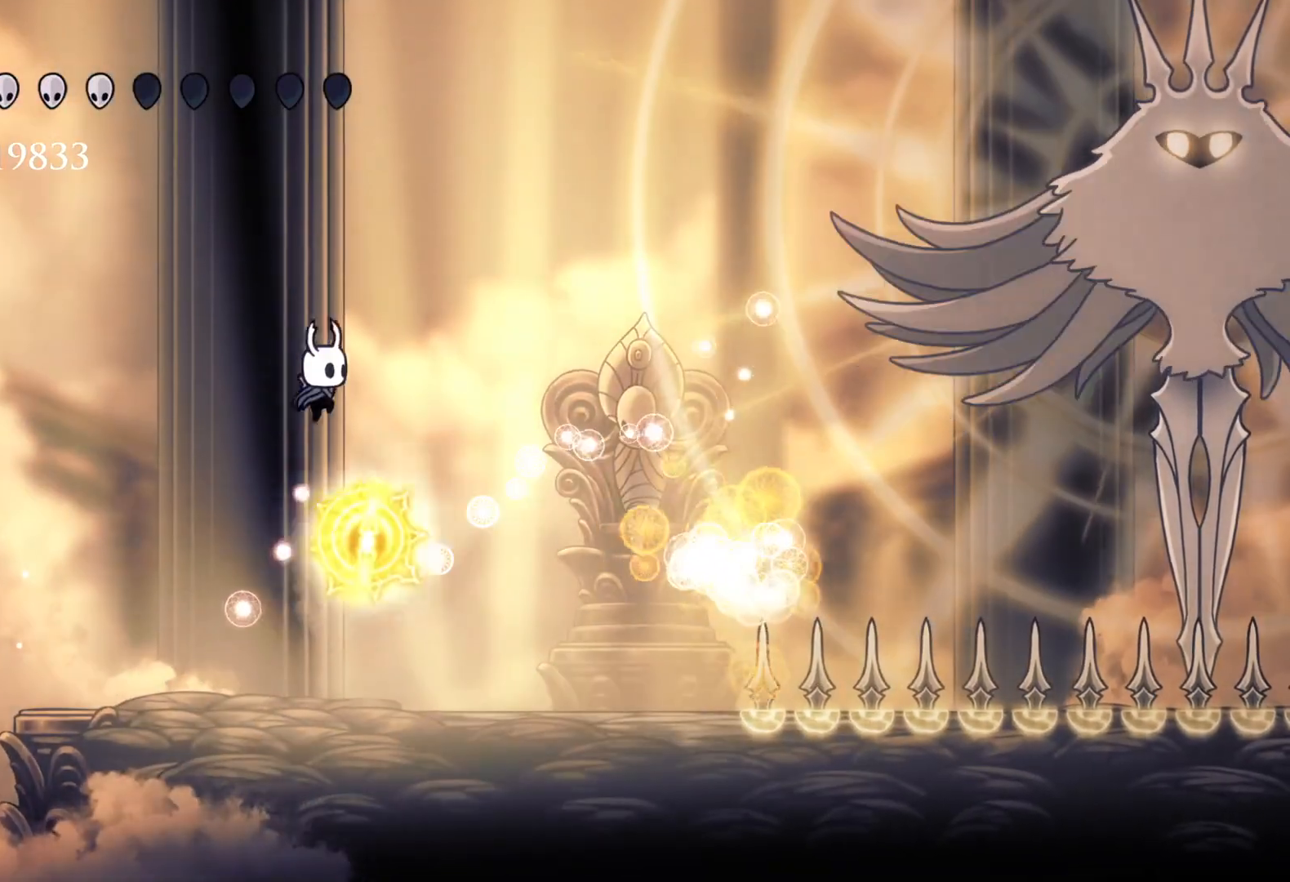
{"keys": ["s"], "mouse": [], "events": [[67, "space", "up"], [250, "f", "up"], [250, "s", "down"]]}
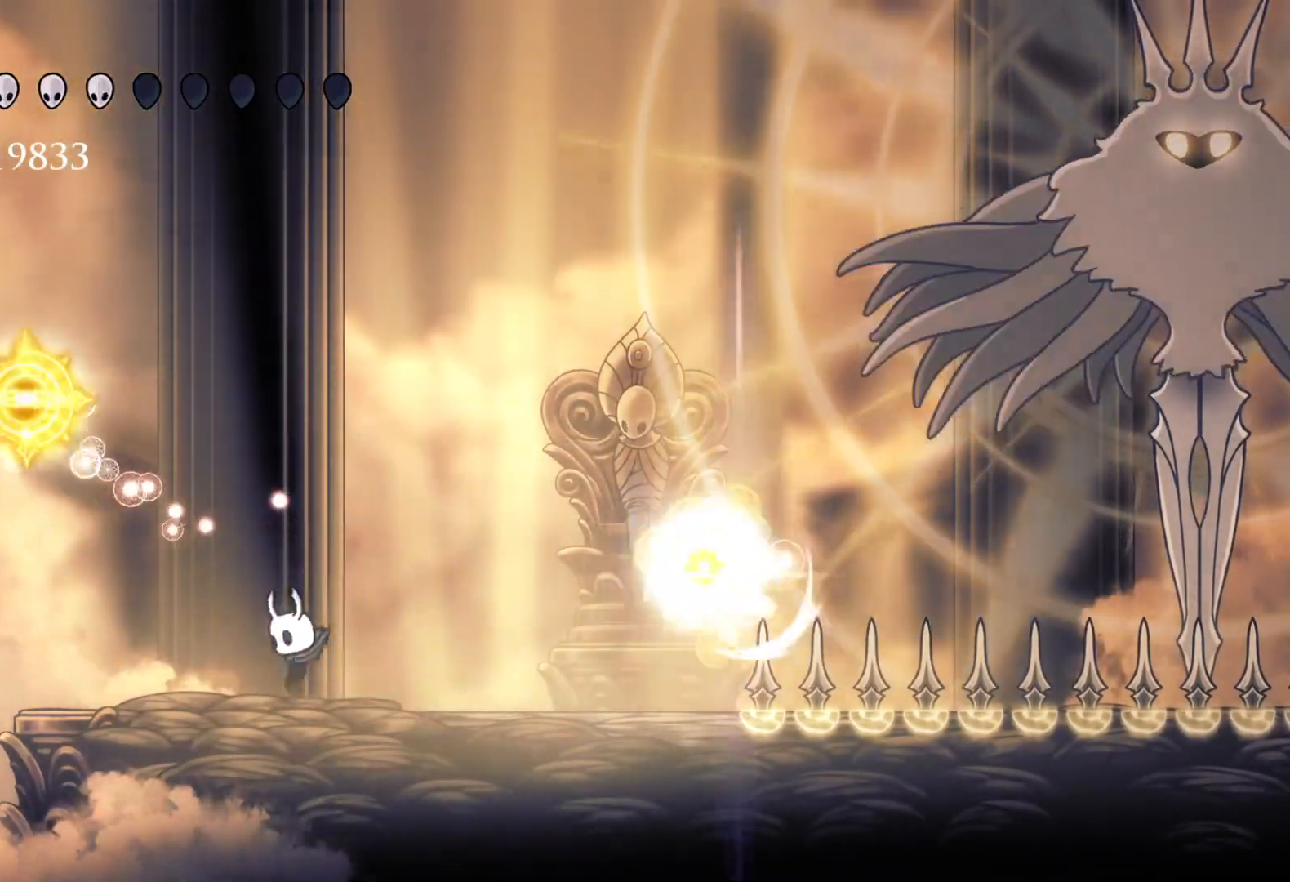
{"keys": ["s", "space"], "mouse": [], "events": [[400, "space", "down"]]}
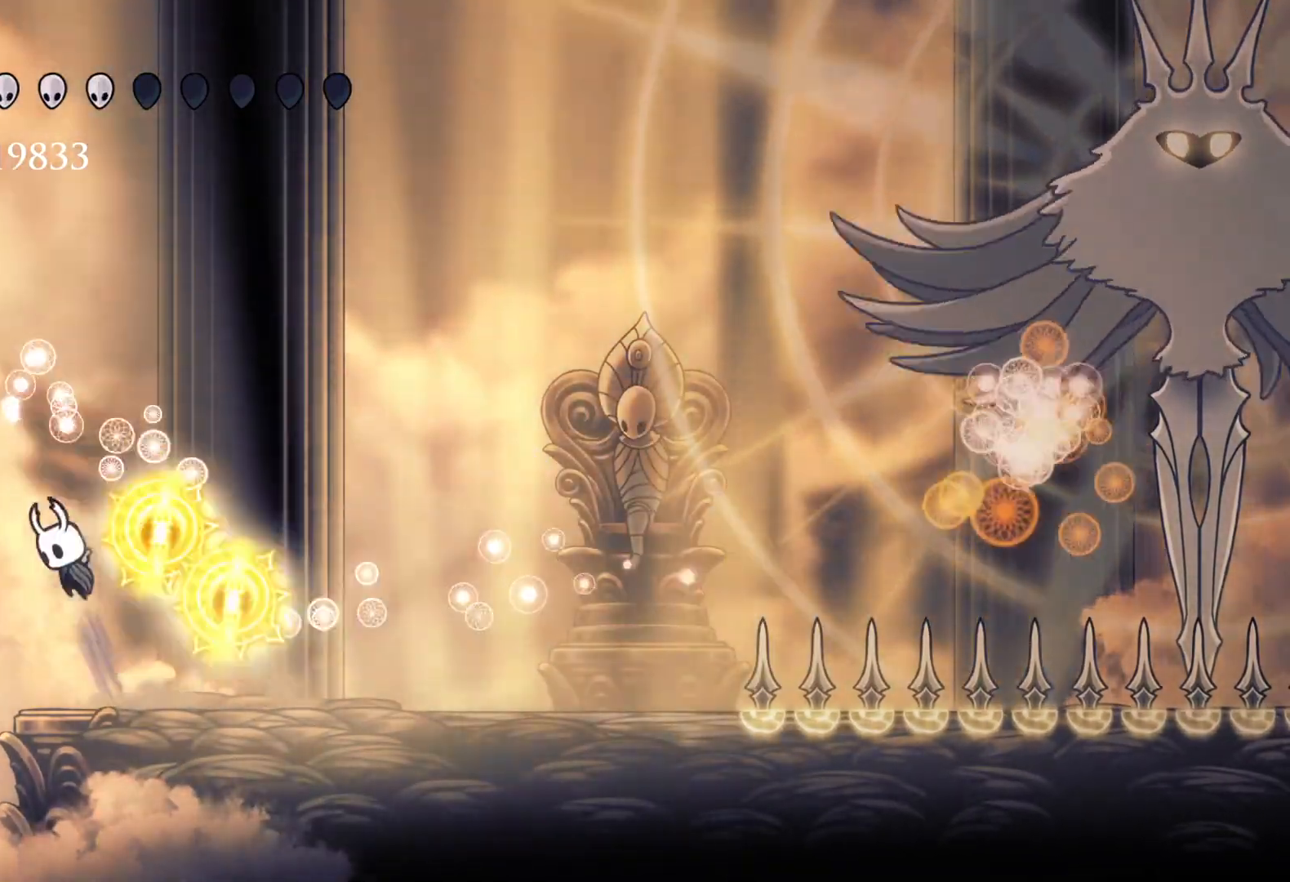
{"keys": ["f"], "mouse": [], "events": [[217, "f", "down"], [217, "s", "up"], [367, "space", "up"]]}
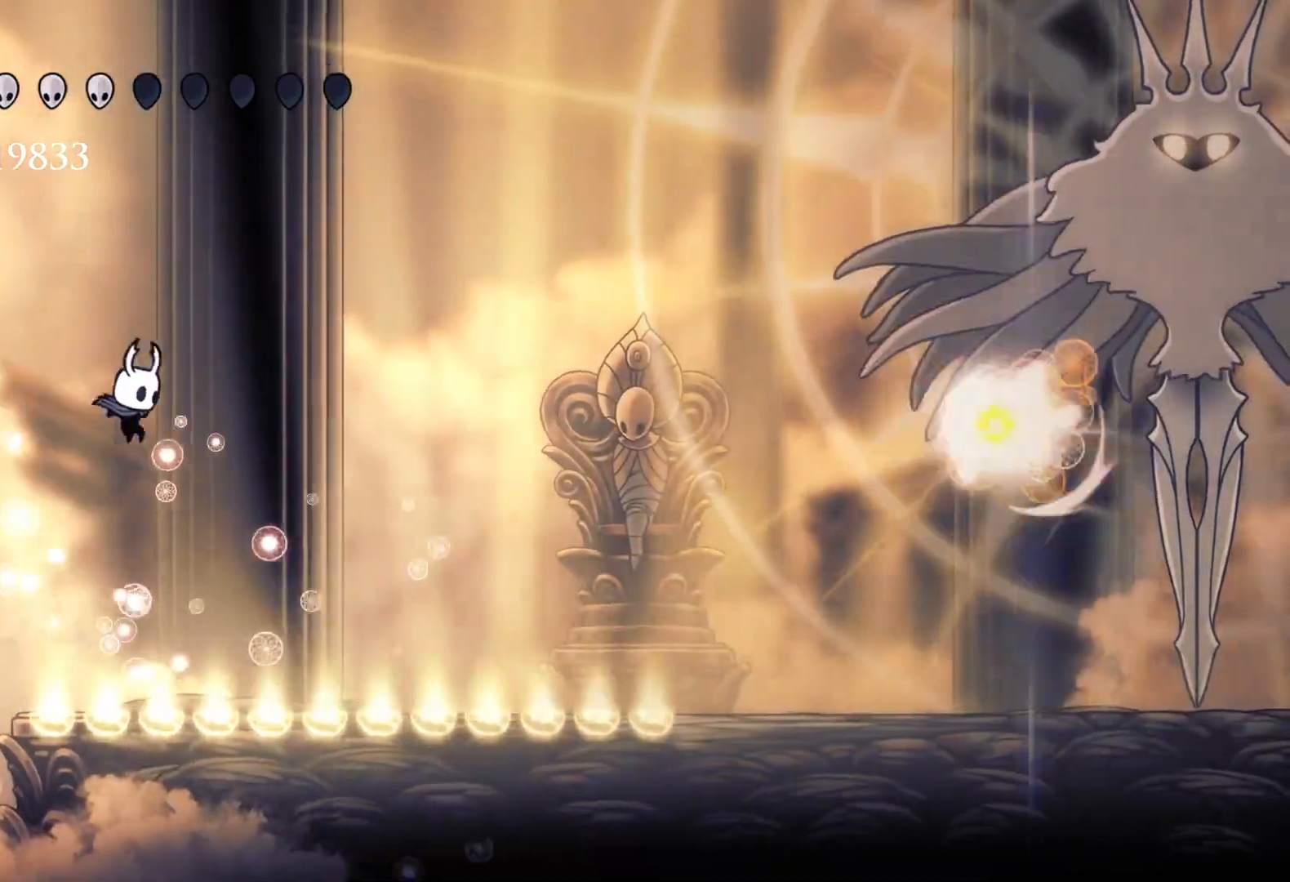
{"keys": ["f"], "mouse": [], "events": []}
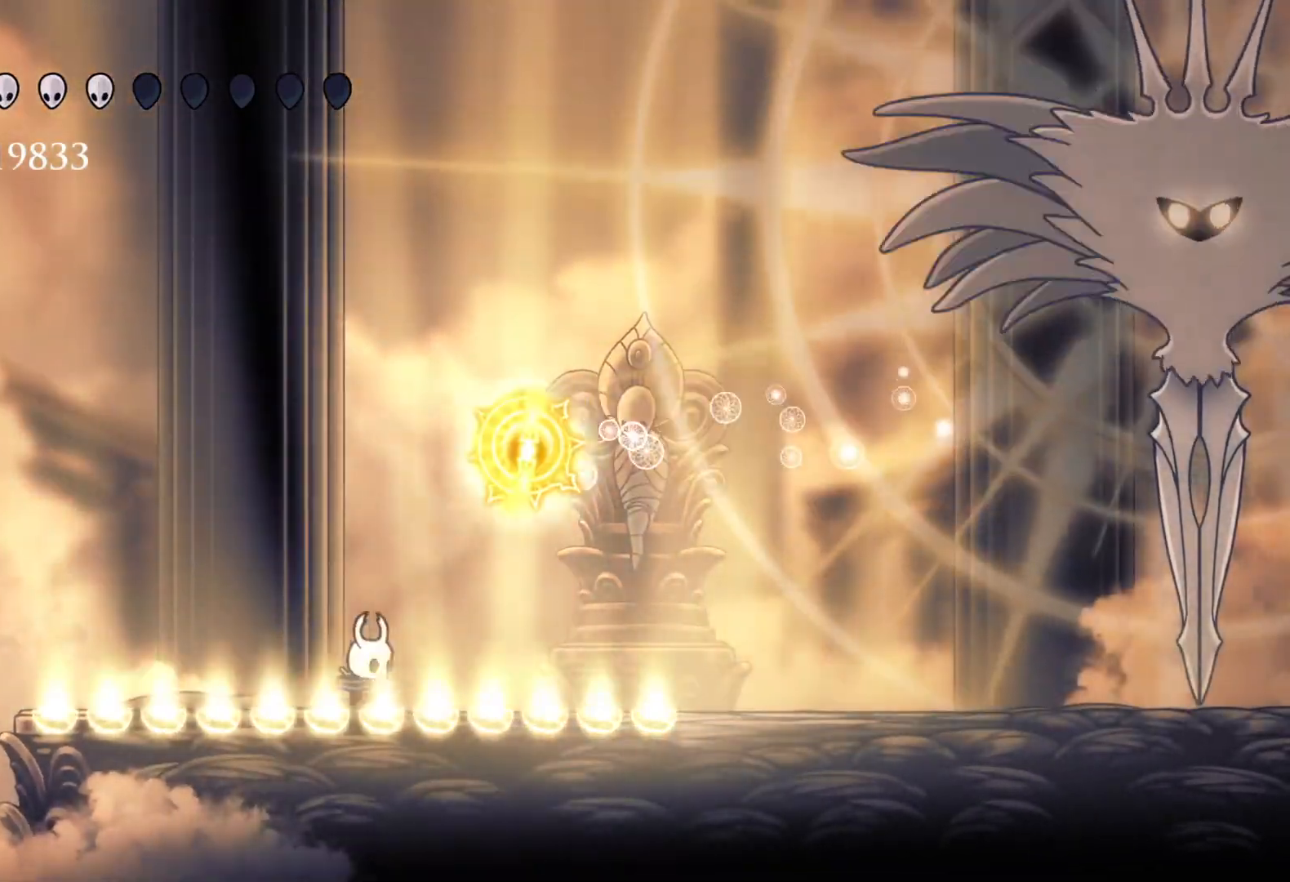
{"keys": ["f", "shift"], "mouse": [], "events": [[350, "shift", "down"]]}
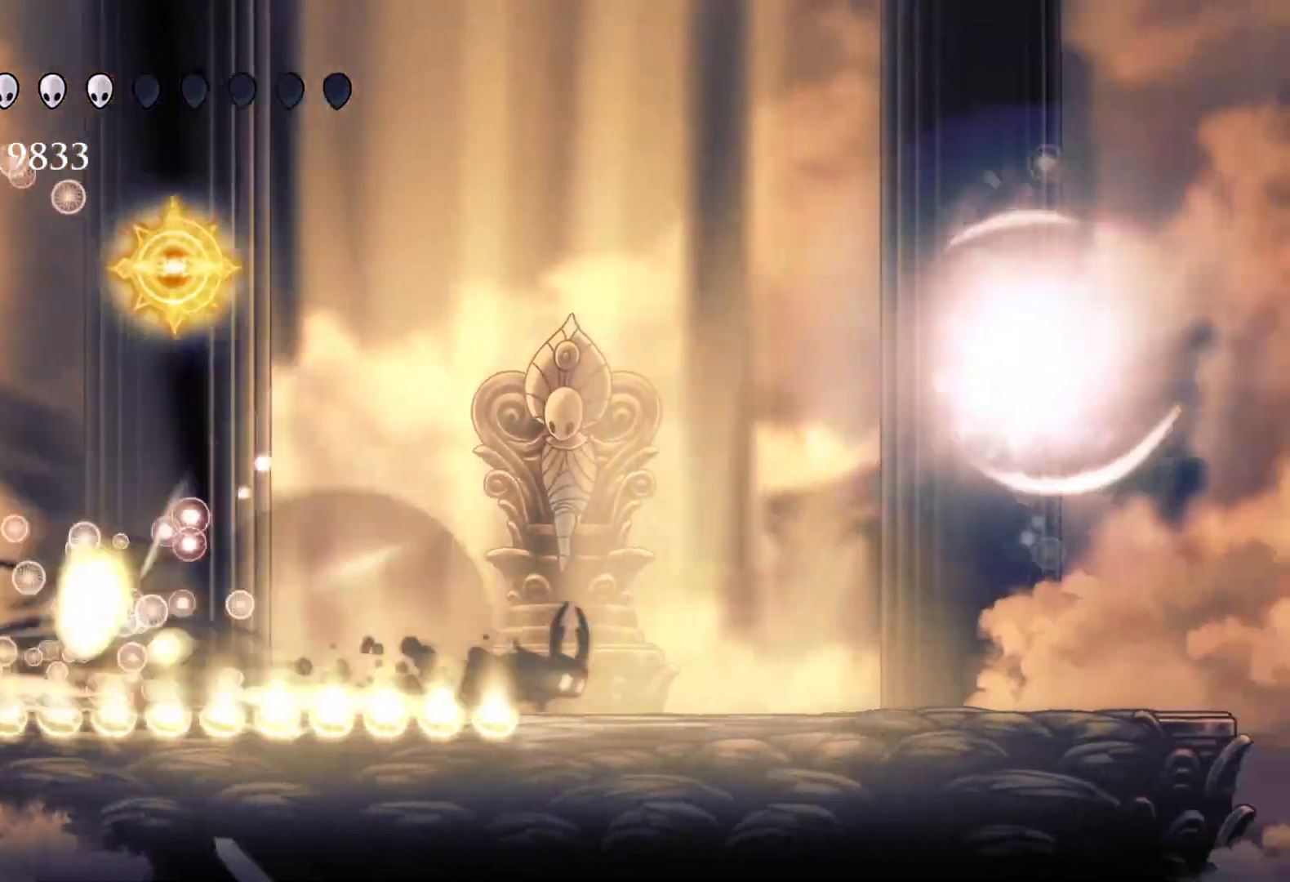
{"keys": ["f", "space"], "mouse": [], "events": [[167, "shift", "up"], [300, "space", "down"]]}
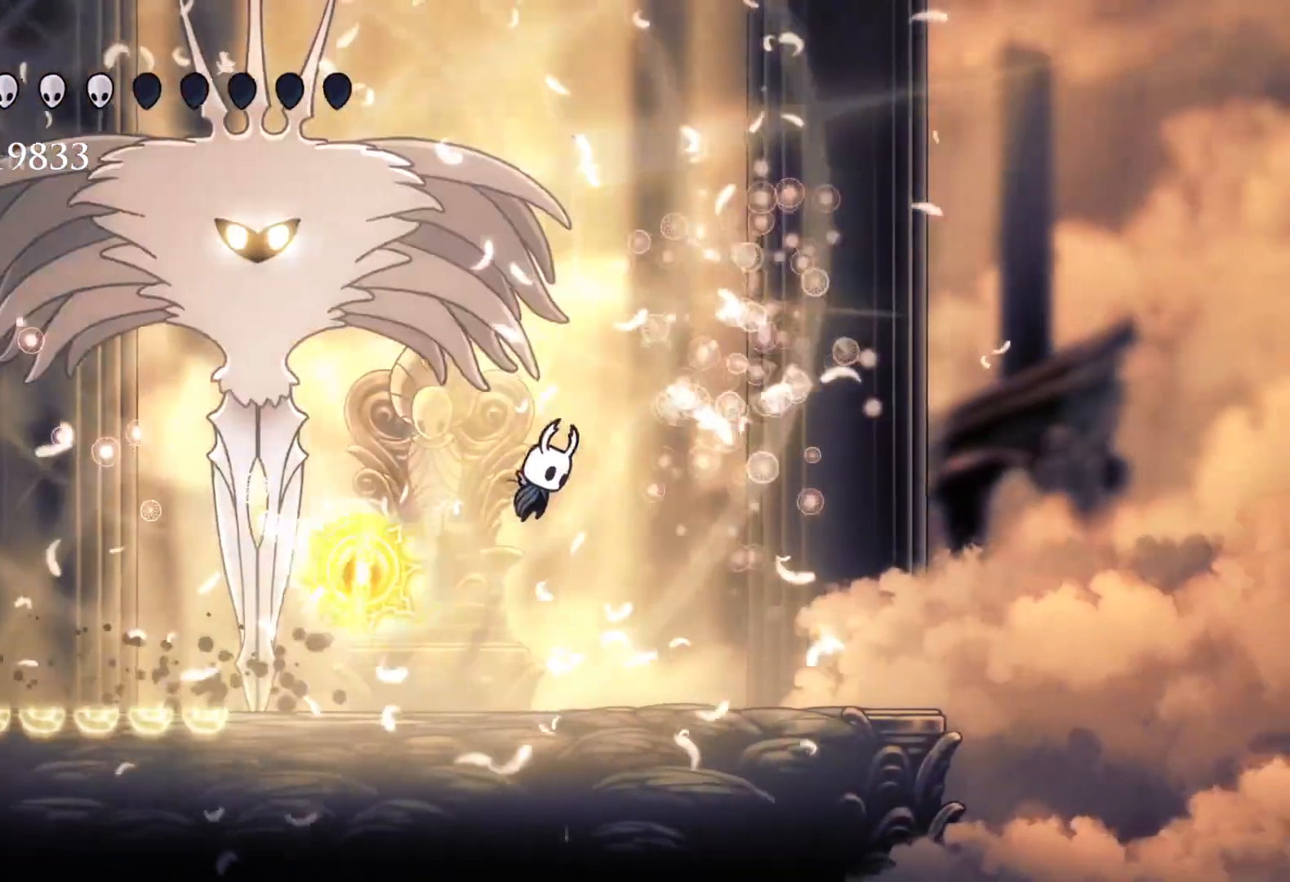
{"keys": ["e", "s"], "mouse": [], "events": [[33, "f", "up"], [33, "s", "down"], [217, "e", "down"], [217, "space", "up"], [317, "mouse_left", "down"], [450, "mouse_left", "up"]]}
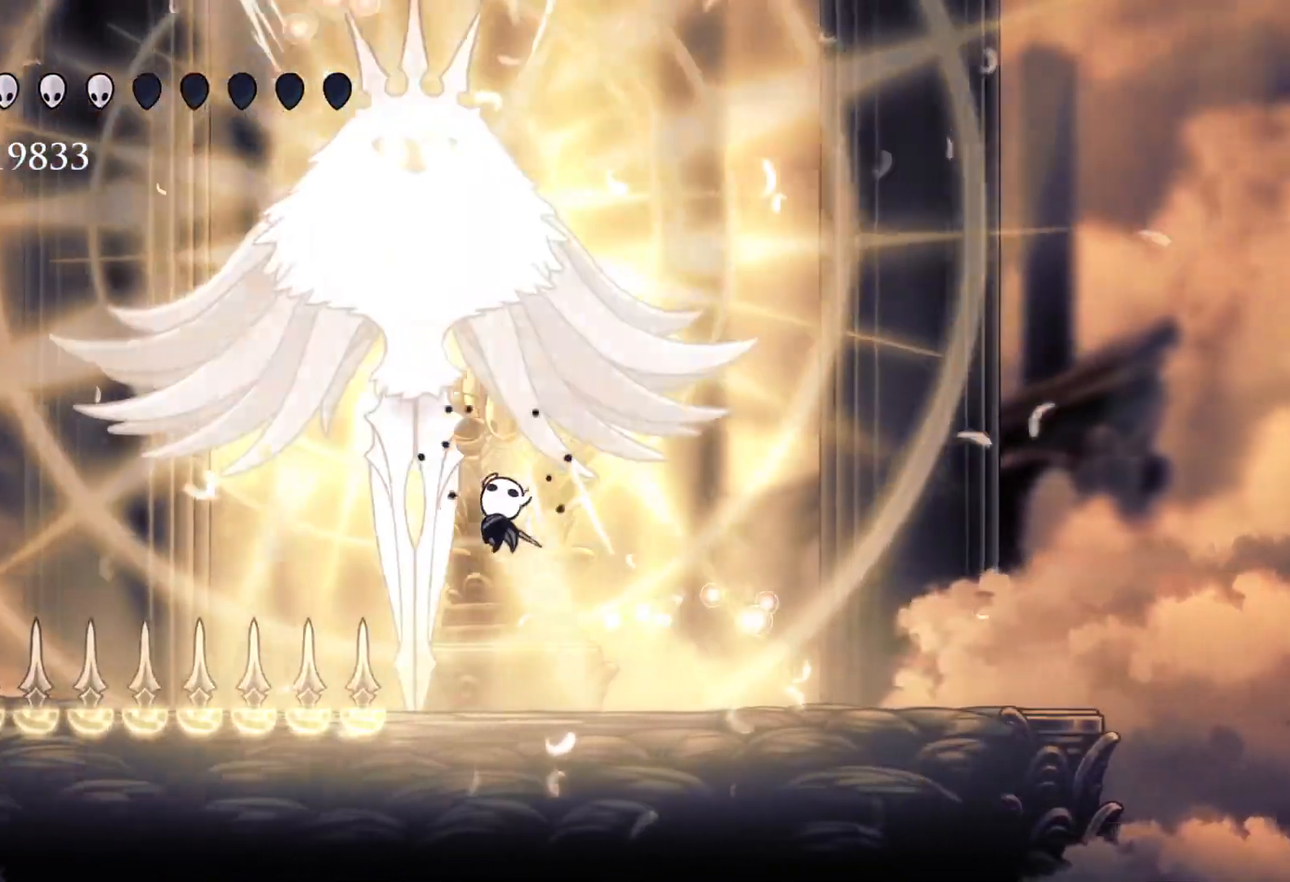
{"keys": ["e", "f"], "mouse": ["left"], "events": [[50, "s", "up"], [100, "e", "up"], [100, "f", "down"], [233, "f", "up"], [233, "s", "down"], [233, "space", "down"], [283, "e", "down"], [417, "mouse_left", "down"], [467, "f", "down"], [467, "s", "up"], [467, "space", "up"]]}
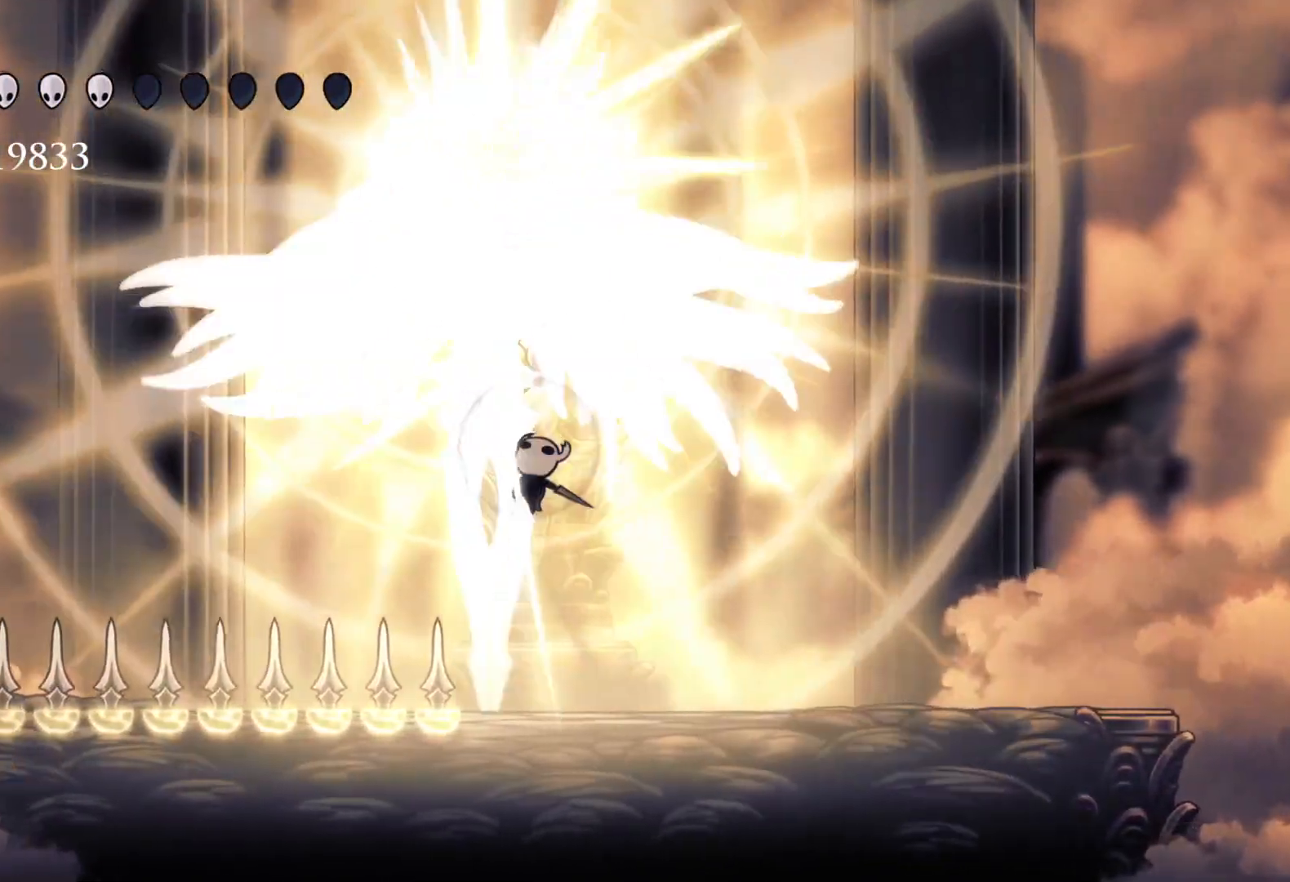
{"keys": ["f"], "mouse": [], "events": [[17, "e", "up"], [67, "mouse_left", "up"]]}
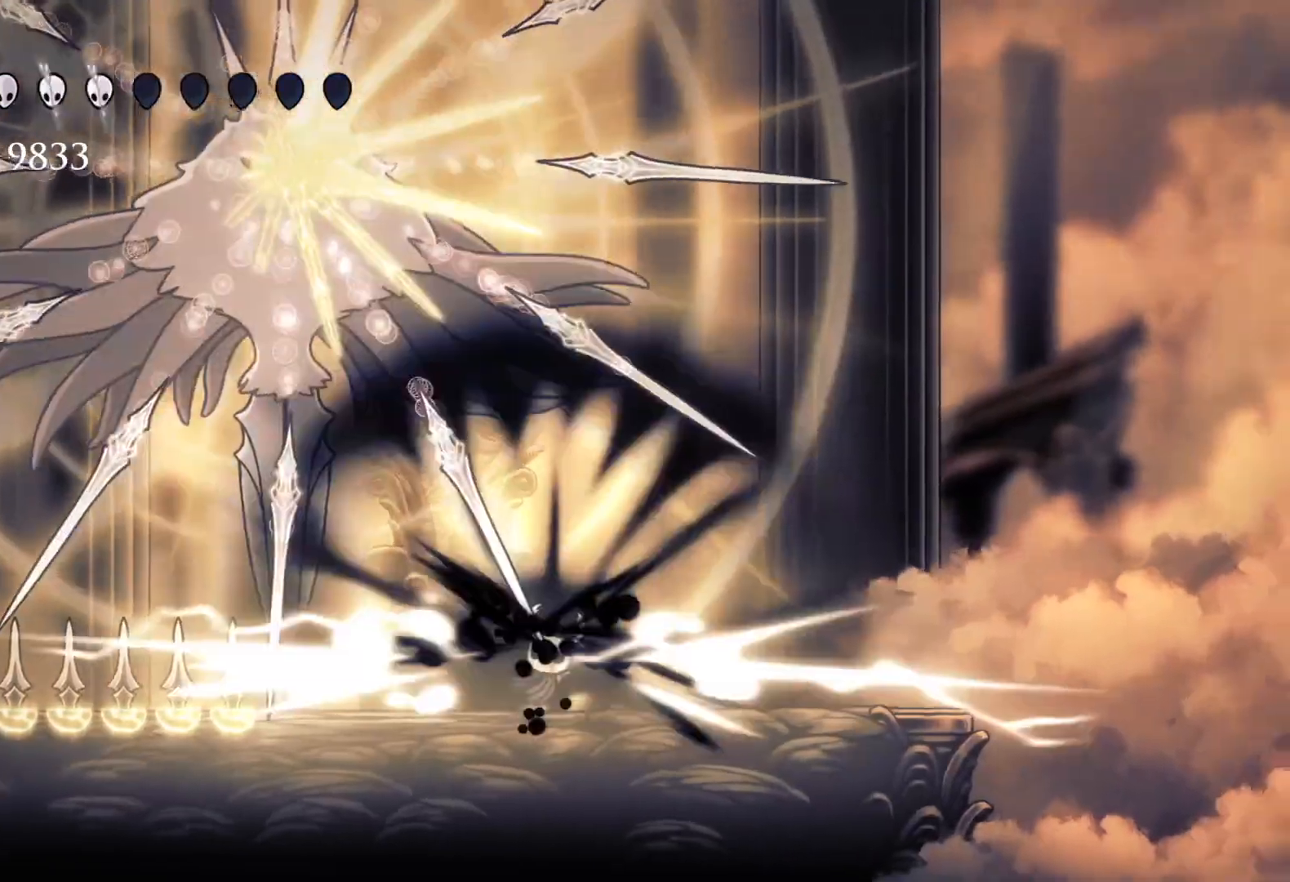
{"keys": ["s"], "mouse": [], "events": [[33, "f", "up"], [67, "s", "down"], [300, "f", "down"], [300, "s", "up"], [400, "f", "up"], [400, "s", "down"]]}
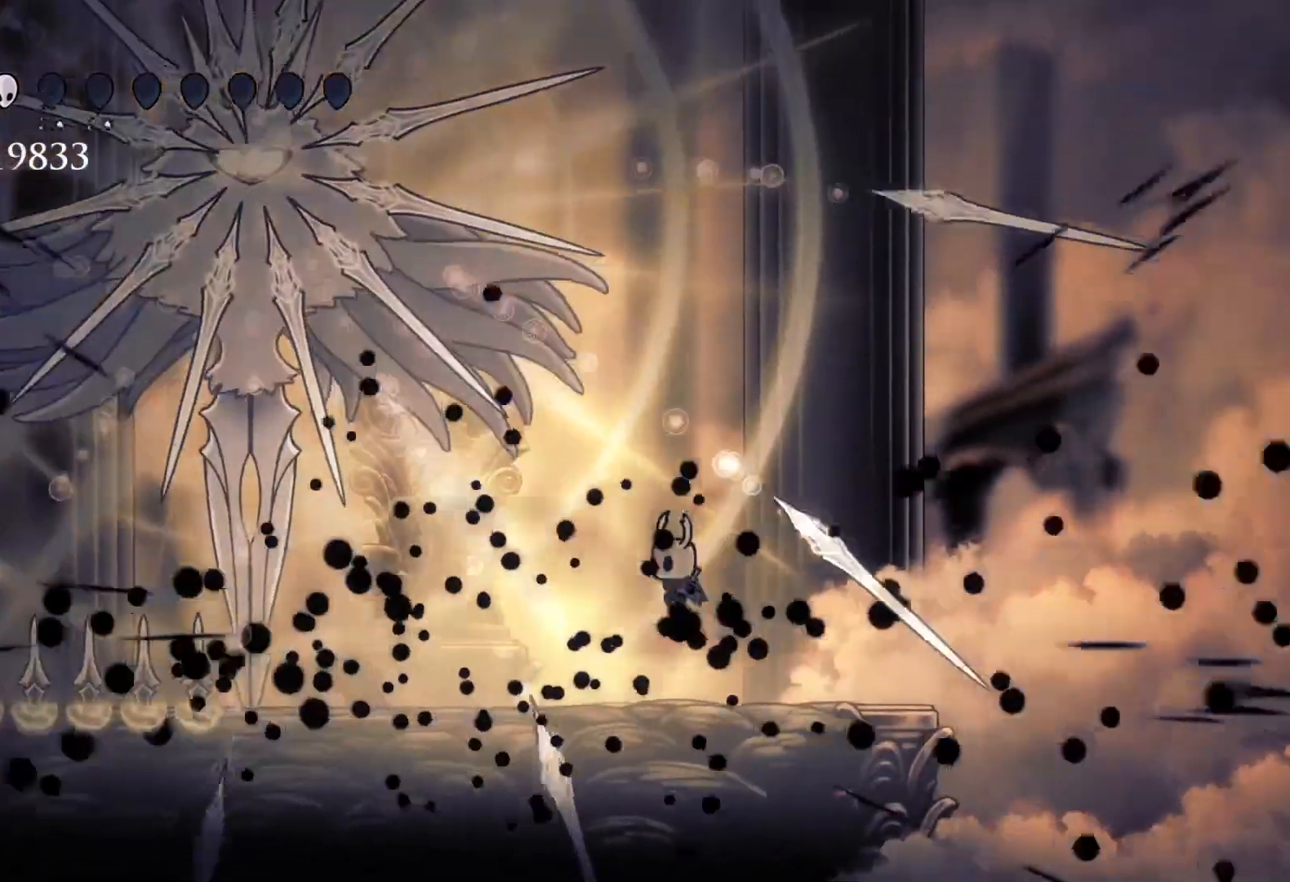
{"keys": ["e", "s", "space"], "mouse": [], "events": [[367, "space", "down"], [417, "e", "down"]]}
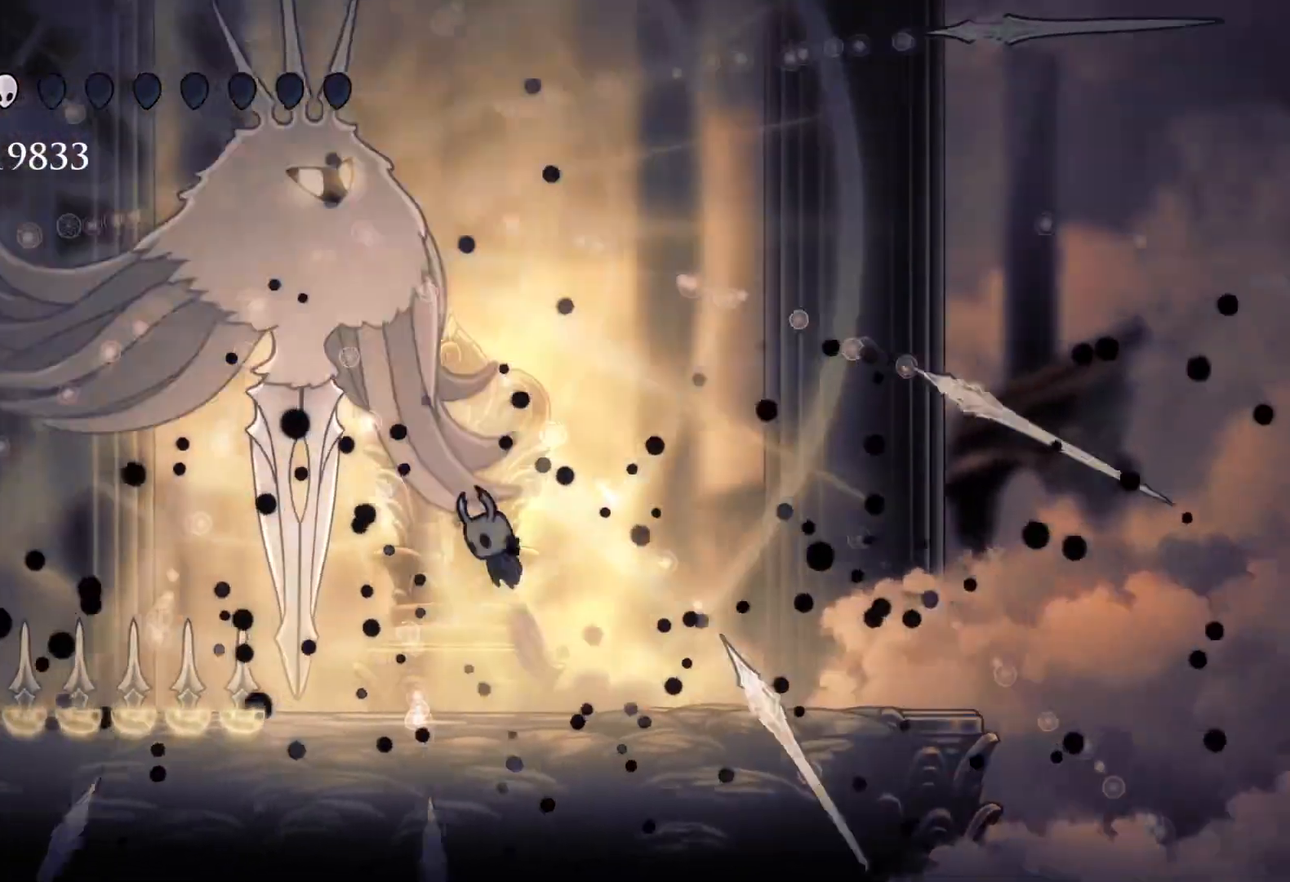
{"keys": ["e", "f", "space"], "mouse": ["left"], "events": [[183, "mouse_left", "down"], [283, "mouse_left", "up"], [383, "mouse_left", "down"], [417, "s", "up"], [467, "f", "down"]]}
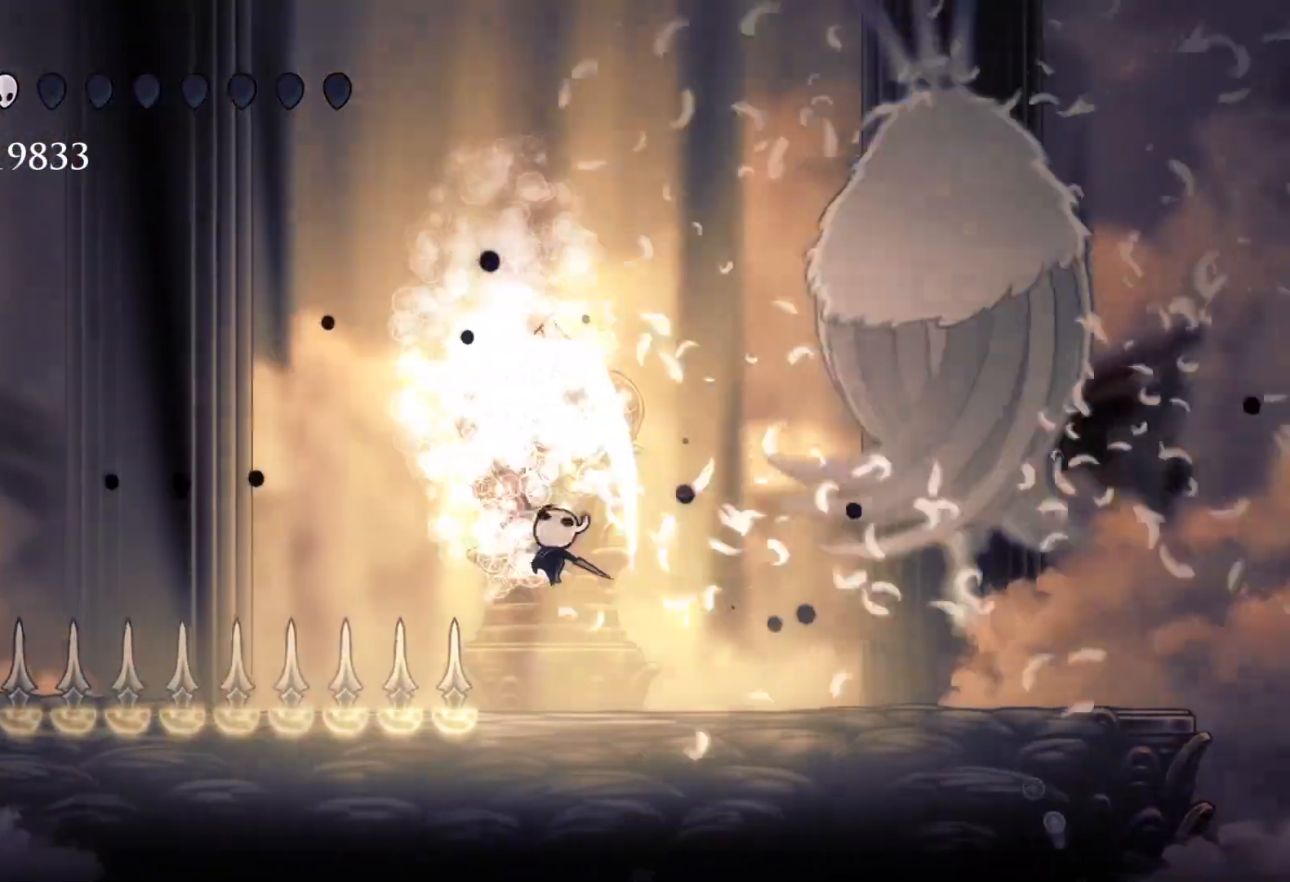
{"keys": ["e", "f", "space"], "mouse": [], "events": [[17, "space", "up"], [100, "mouse_left", "up"], [150, "e", "up"], [300, "space", "down"], [433, "e", "down"]]}
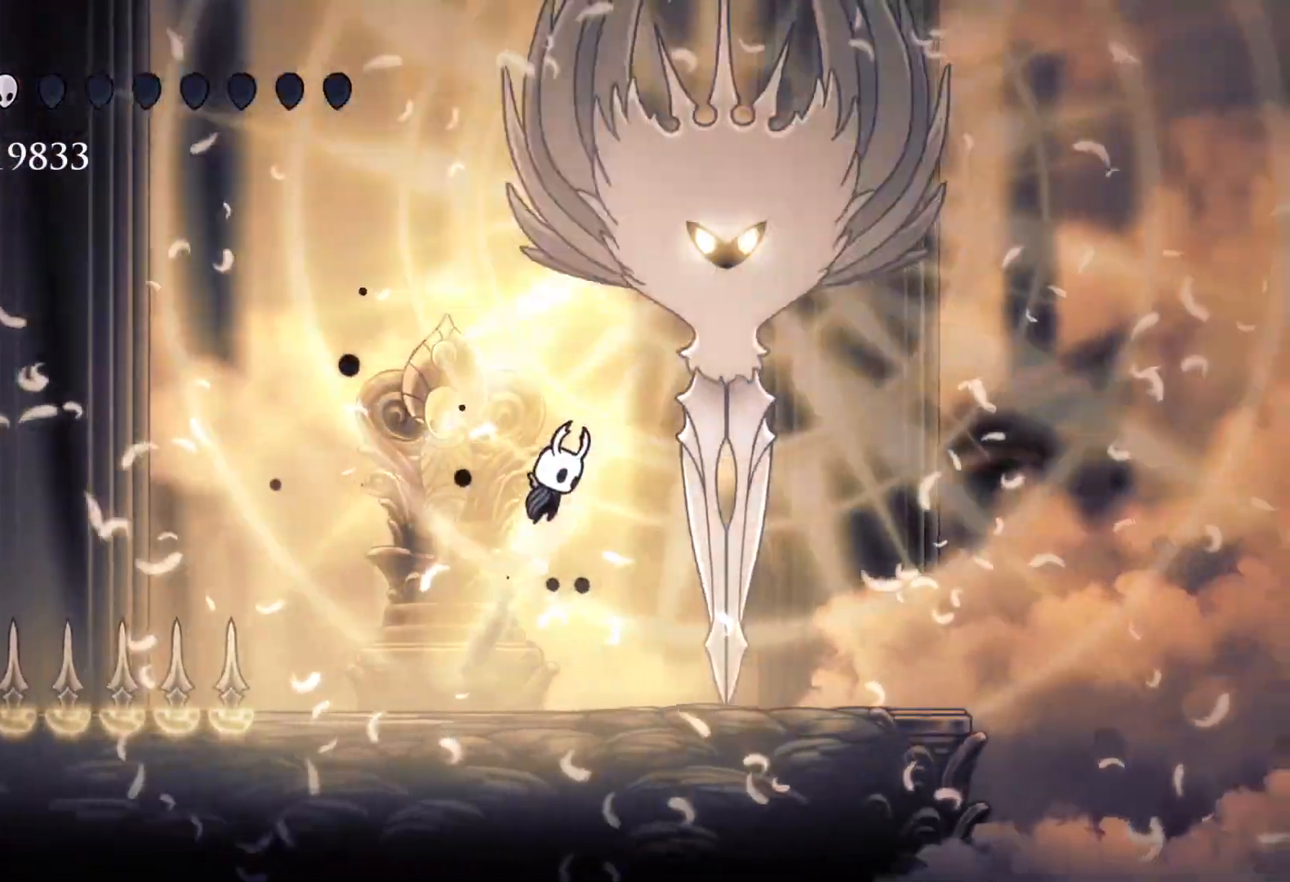
{"keys": ["e", "f"], "mouse": ["left"], "events": [[117, "mouse_left", "down"], [217, "space", "up"], [267, "mouse_left", "up"], [400, "mouse_left", "down"]]}
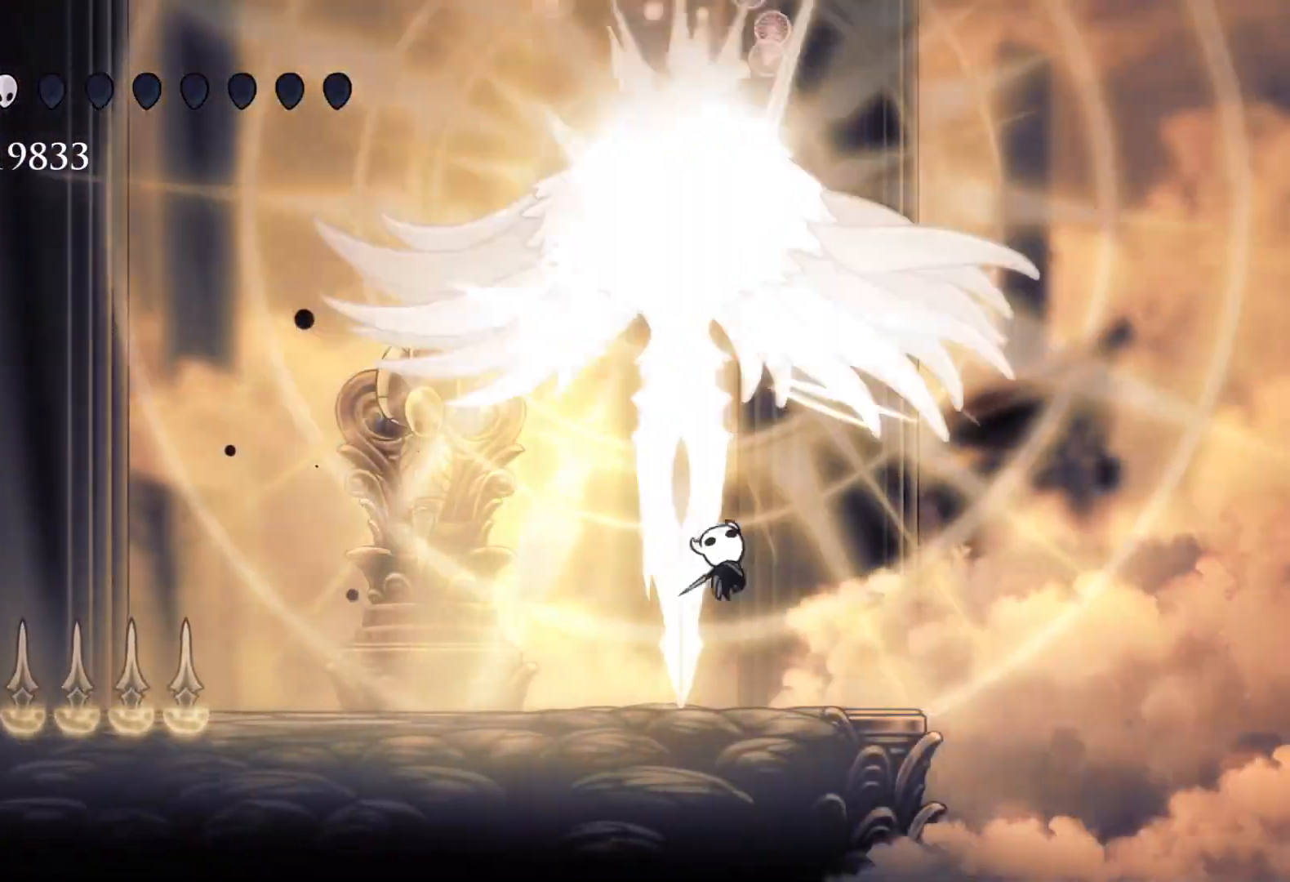
{"keys": ["f"], "mouse": ["left"], "events": [[33, "f", "up"], [33, "mouse_left", "up"], [33, "s", "down"], [83, "e", "up"], [233, "space", "down"], [267, "e", "down"], [367, "f", "down"], [367, "s", "up"], [417, "mouse_left", "down"], [467, "space", "up"], [500, "e", "up"]]}
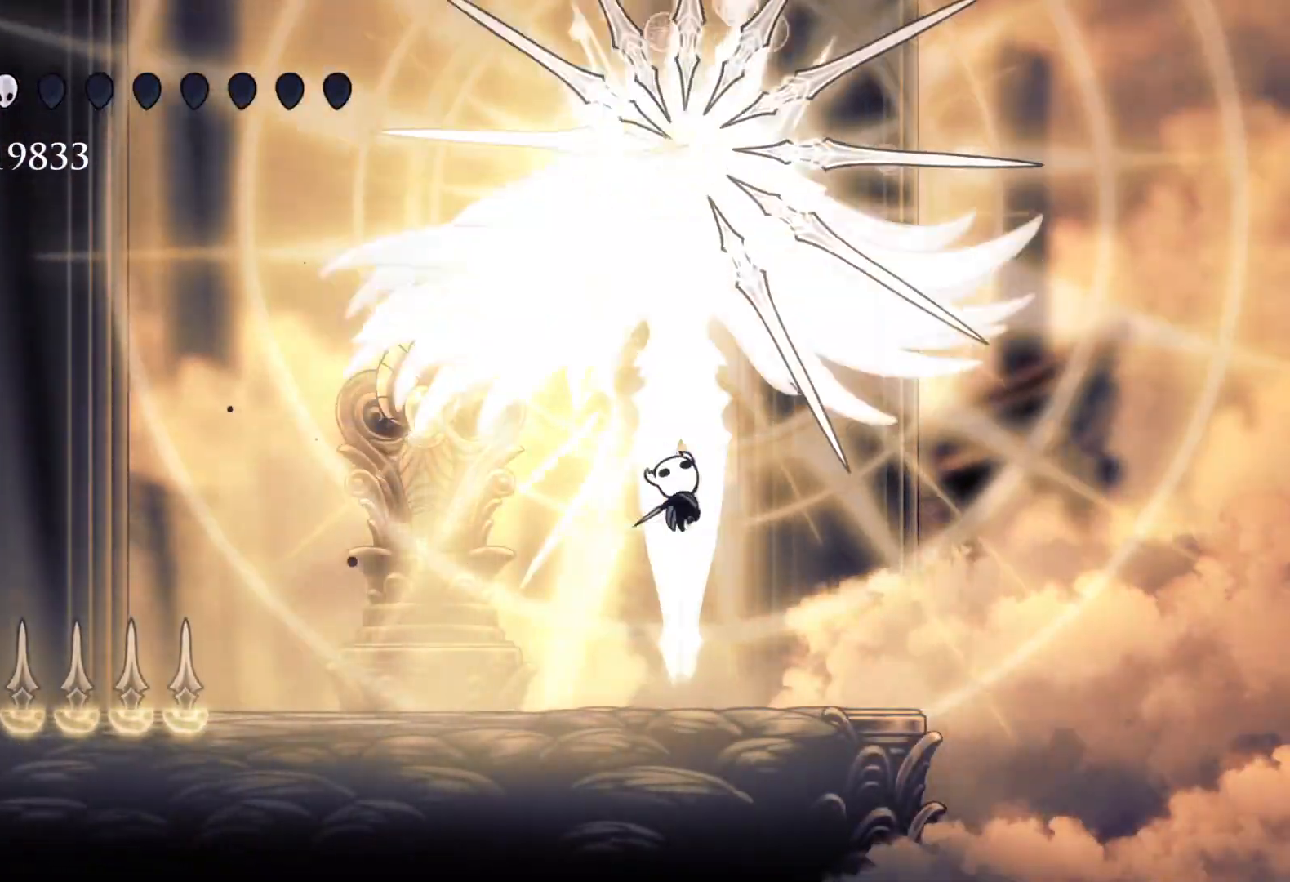
{"keys": ["s"], "mouse": [], "events": [[50, "f", "up"], [50, "mouse_left", "up"], [50, "s", "down"], [150, "f", "down"], [150, "s", "up"], [467, "f", "up"], [467, "s", "down"]]}
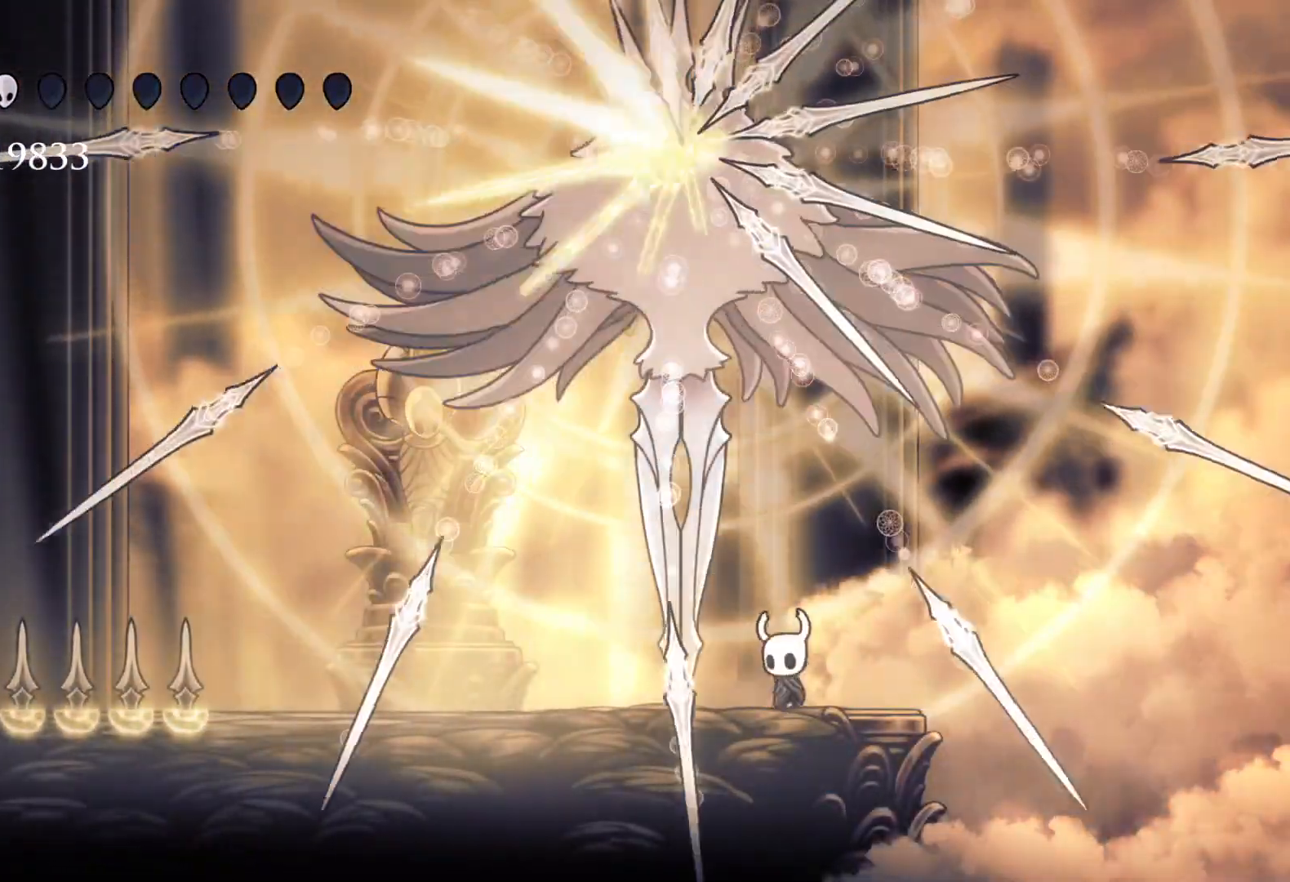
{"keys": ["s"], "mouse": [], "events": [[350, "f", "down"], [350, "s", "up"], [433, "f", "up"], [483, "s", "down"]]}
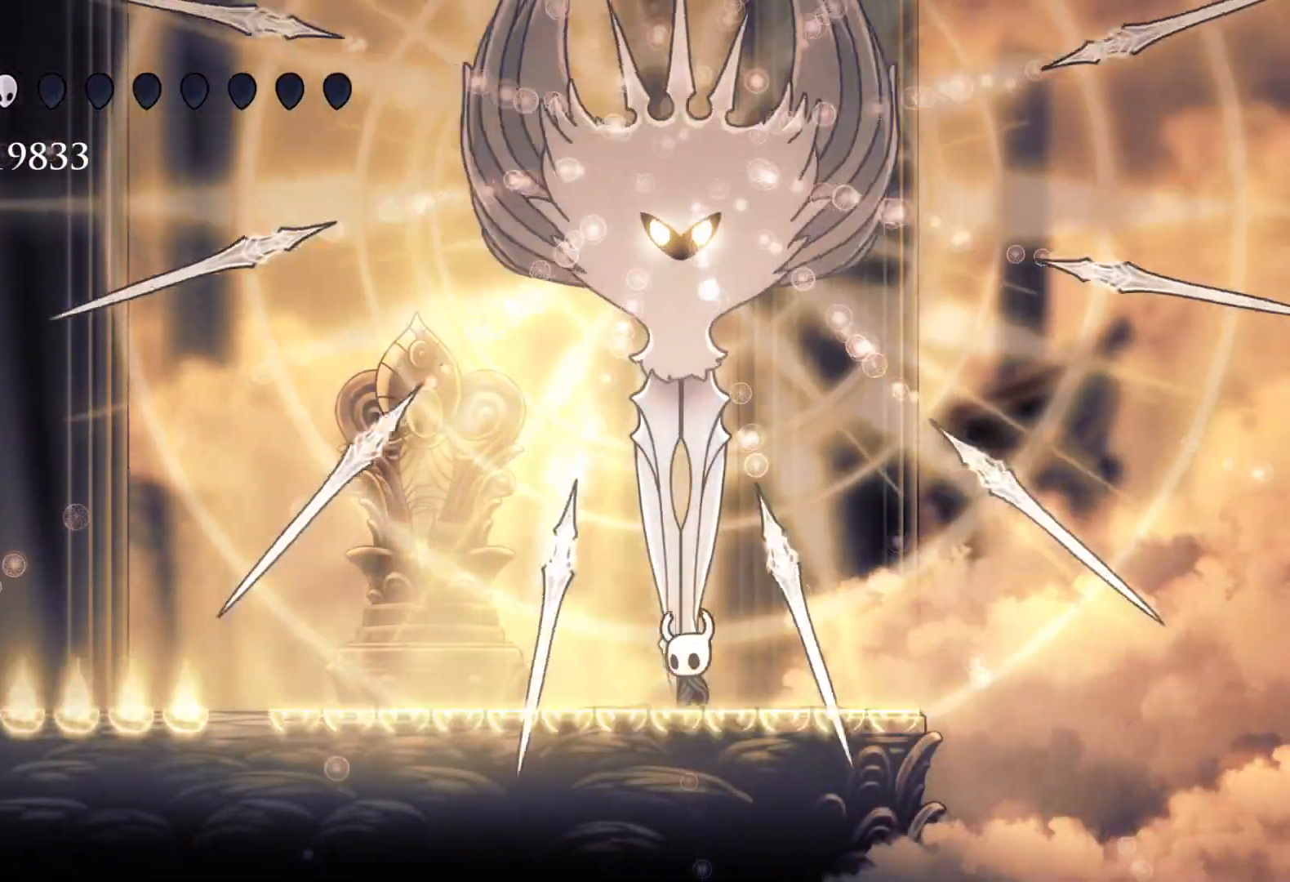
{"keys": ["e", "s", "space"], "mouse": ["left"], "events": [[133, "f", "down"], [133, "s", "up"], [267, "e", "down"], [267, "space", "down"], [367, "f", "up"], [400, "s", "down"], [450, "mouse_left", "down"]]}
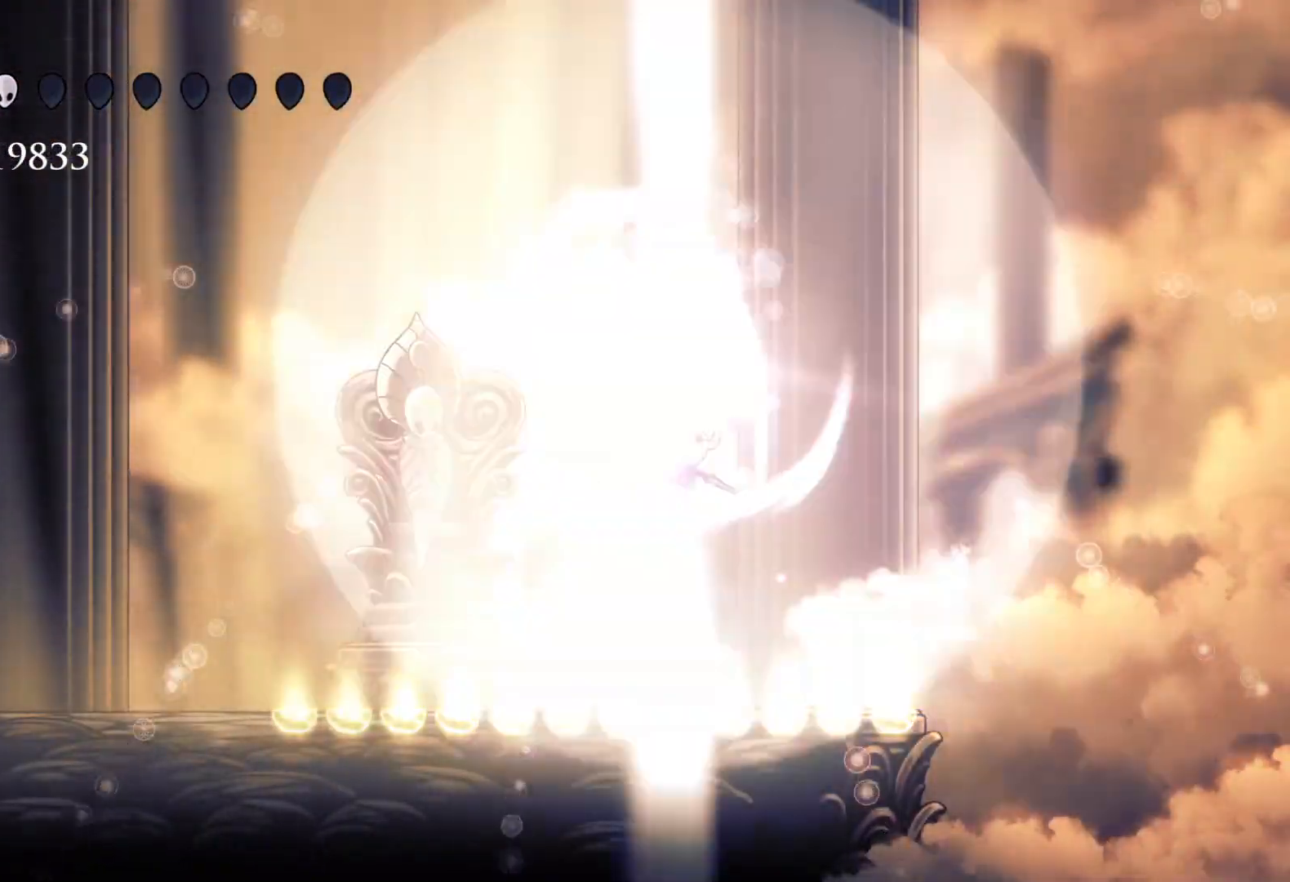
{"keys": ["s"], "mouse": [], "events": [[50, "space", "up"], [133, "e", "up"], [133, "mouse_left", "up"]]}
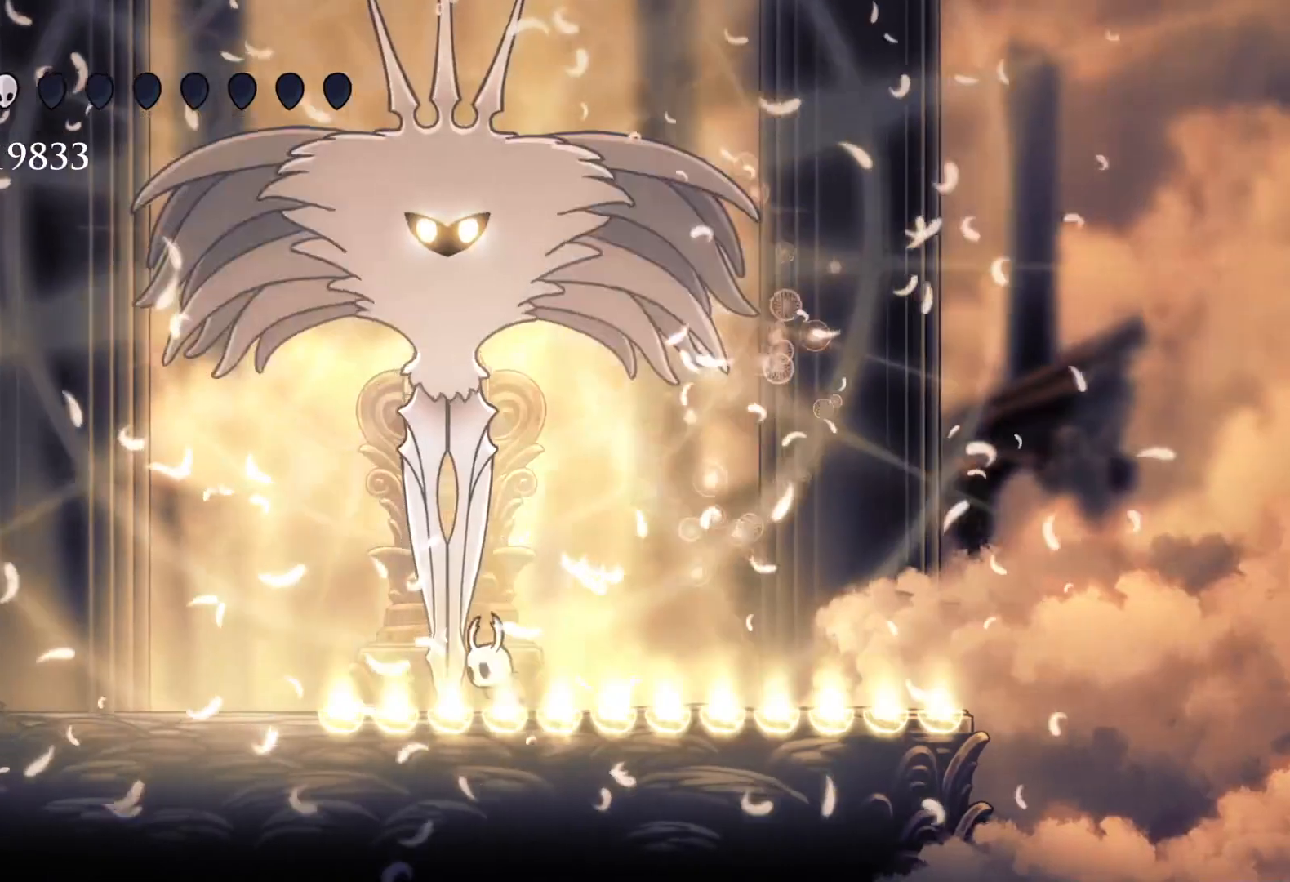
{"keys": ["f"], "mouse": [], "events": [[50, "shift", "down"], [200, "shift", "up"], [483, "f", "down"], [483, "s", "up"]]}
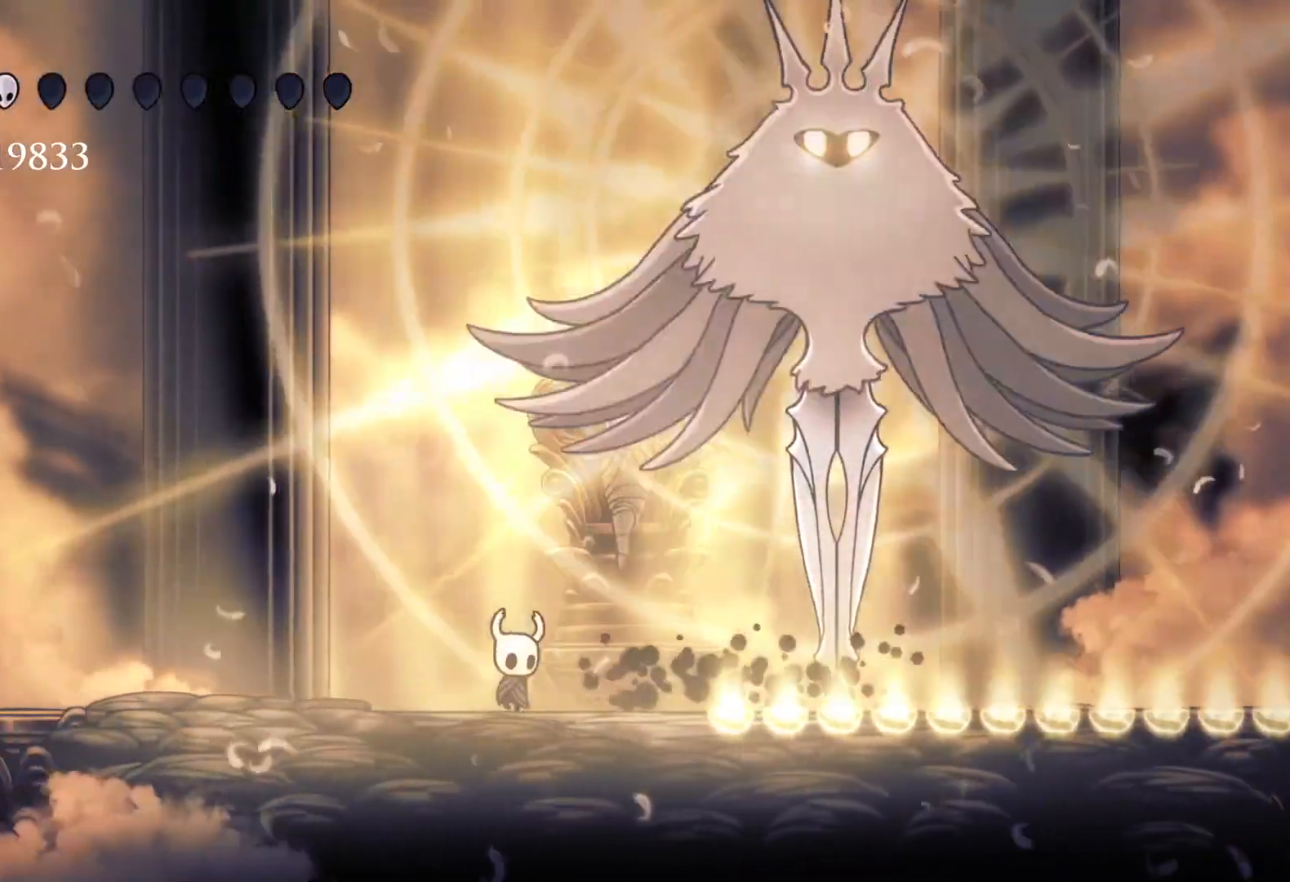
{"keys": ["e"], "mouse": [], "events": [[167, "e", "down"], [267, "f", "up"], [267, "mouse_right", "down"], [350, "mouse_right", "up"]]}
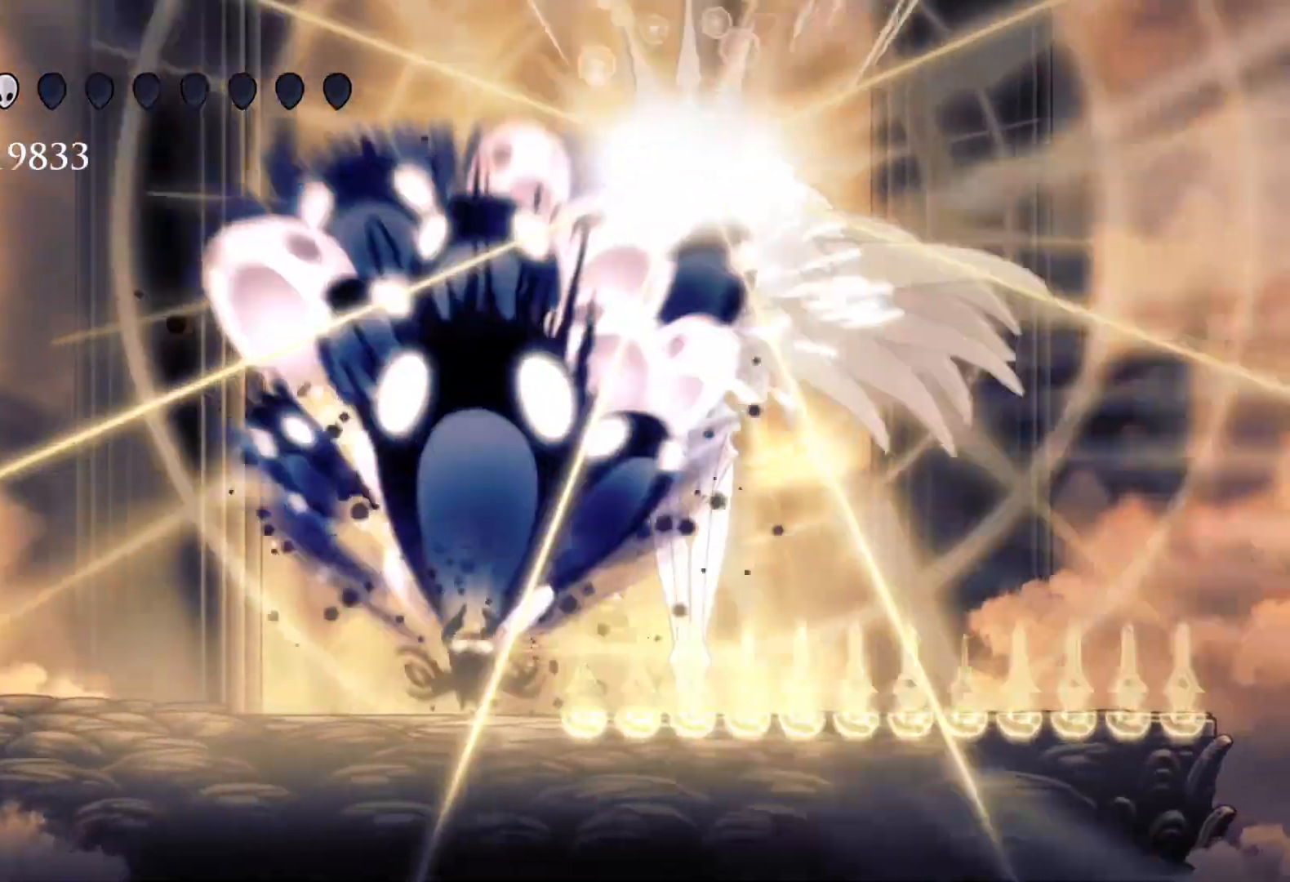
{"keys": ["s"], "mouse": [], "events": [[267, "s", "down"], [367, "e", "up"]]}
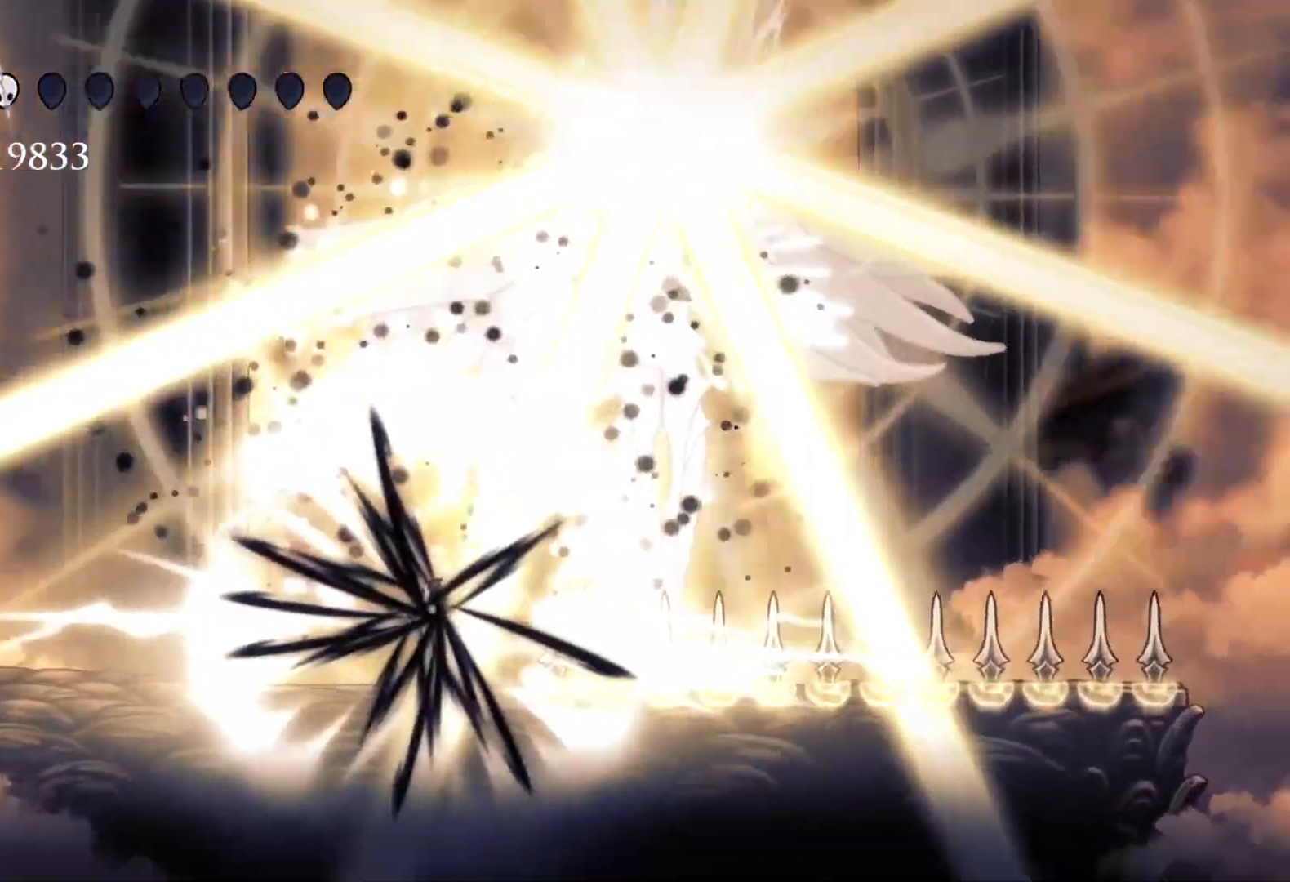
{"keys": [], "mouse": [], "events": [[383, "s", "up"]]}